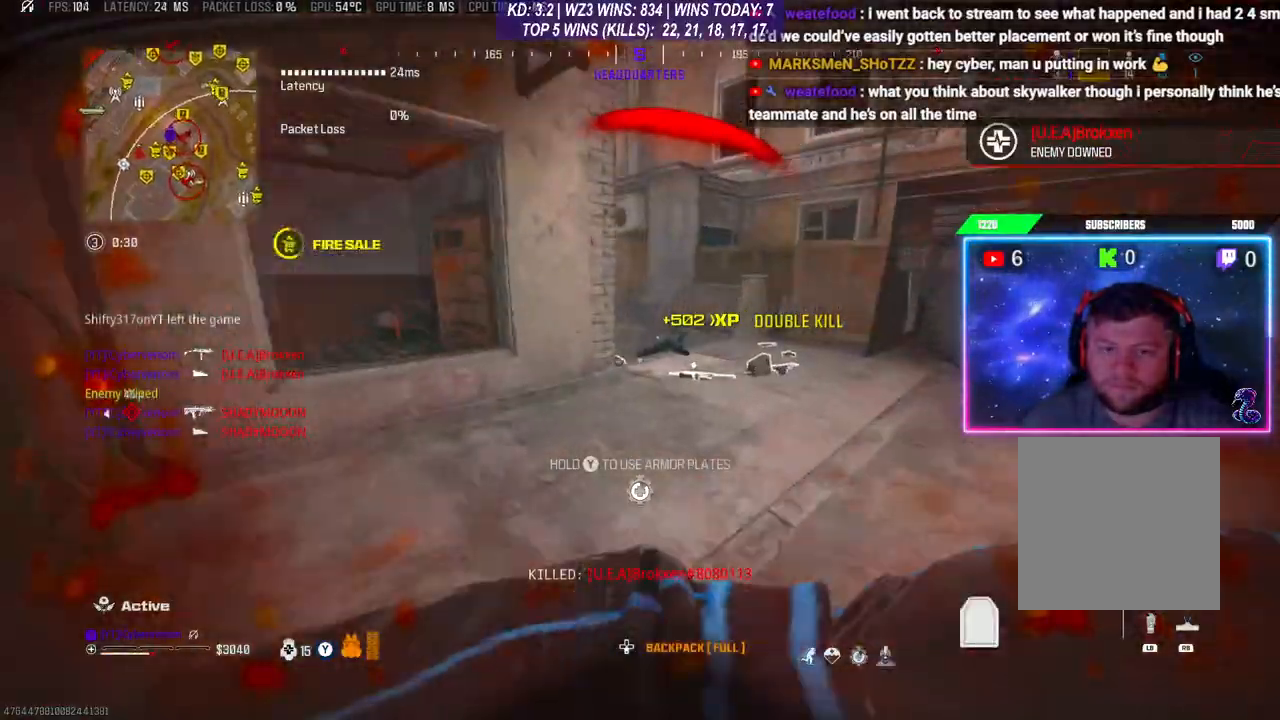
Gameplay with a controller (Xbox layout); each line is a JSON object with the inputs held at the frame after it. "events" lists button and stick changes between this image and that frame as [ms after this image, input, new state], when the widget could be followed in between.
{"buttons": ["L3"], "left_stick": "up", "right_stick": "left", "events": [[33, "R3", "down"], [100, "R3", "up"], [233, "right_stick", "right"], [300, "L3", "down"], [333, "right_stick", "center"], [433, "right_stick", "left"]]}
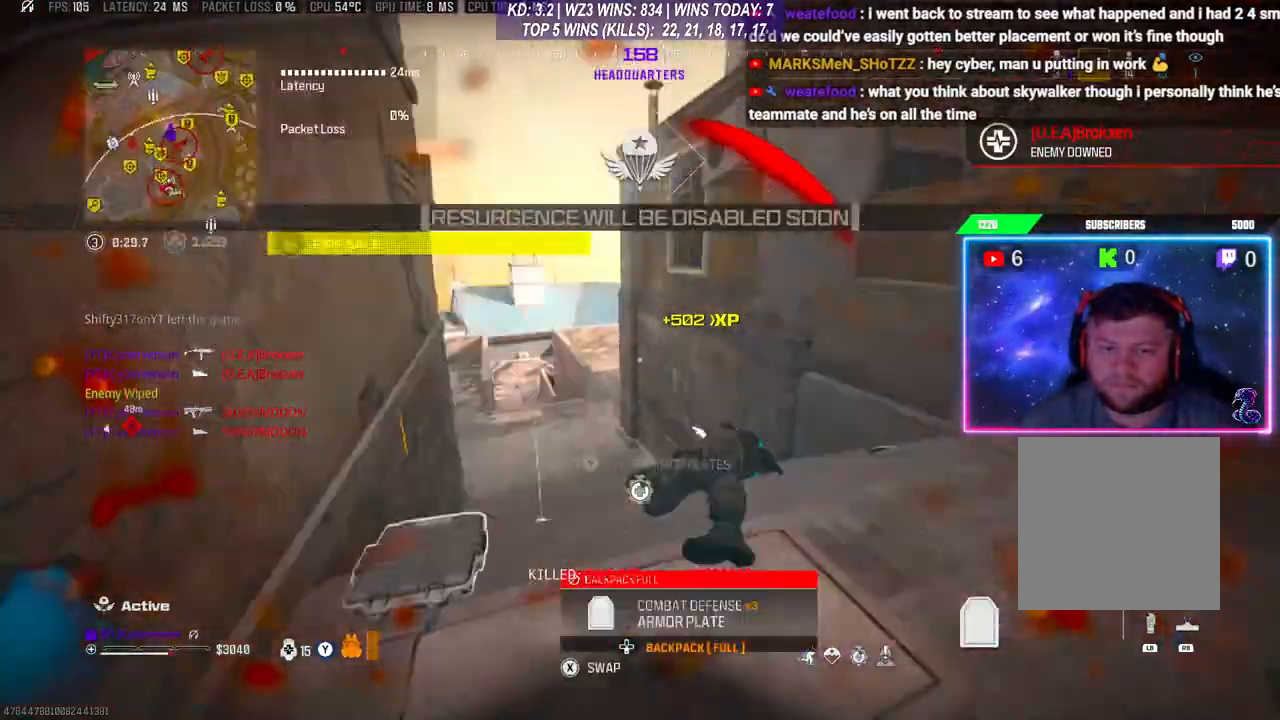
{"buttons": [], "left_stick": "down-left", "right_stick": "center", "events": [[100, "L3", "up"], [100, "right_stick", "center"], [200, "right_stick", "down"], [400, "right_stick", "center"], [500, "left_stick", "down-left"]]}
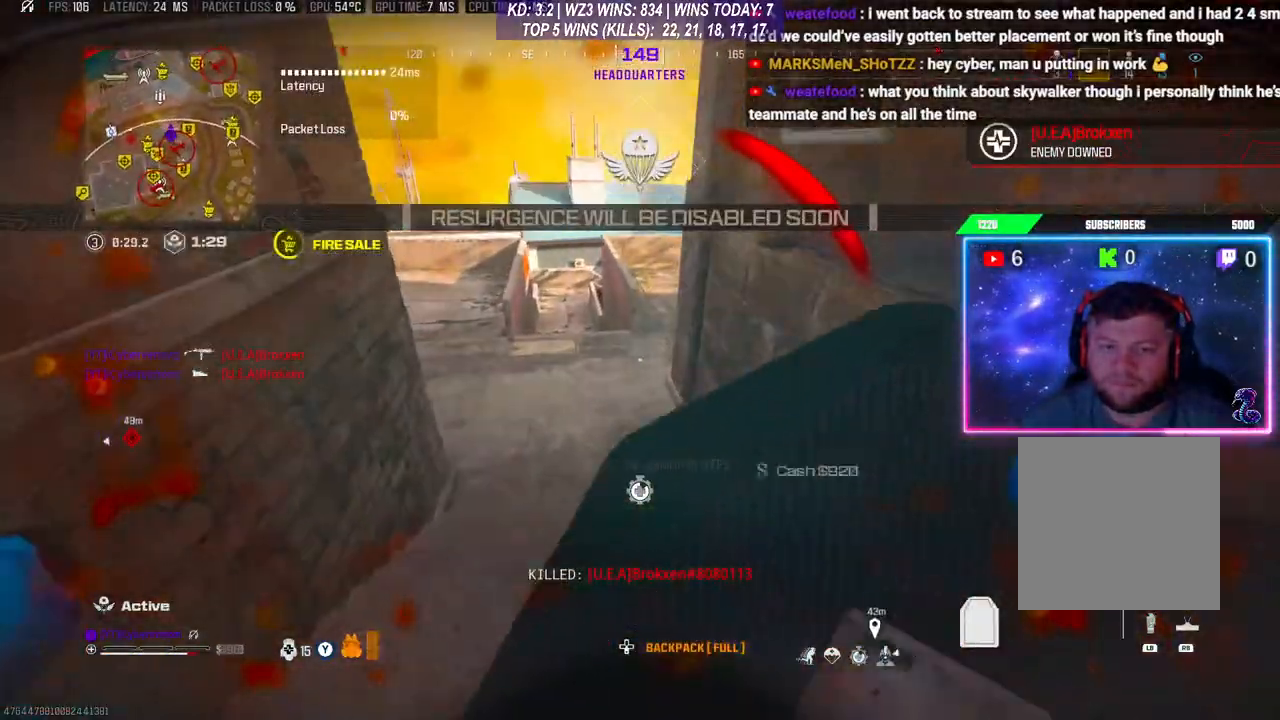
{"buttons": [], "left_stick": "up-right", "right_stick": "left", "events": [[100, "left_stick", "down"], [233, "left_stick", "down-right"], [233, "right_stick", "down"], [333, "right_stick", "left"], [433, "left_stick", "up-right"]]}
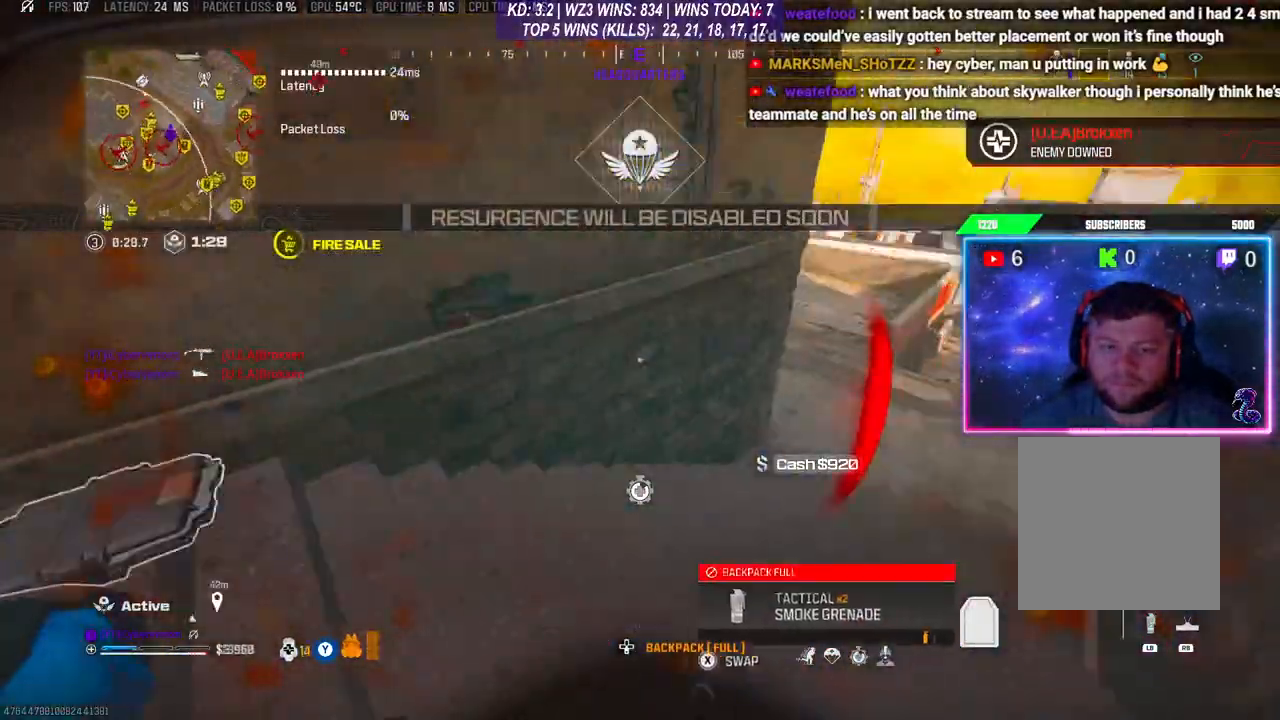
{"buttons": [], "left_stick": "up-left", "right_stick": "down", "events": [[133, "left_stick", "up-left"], [300, "right_stick", "center"], [500, "right_stick", "down"]]}
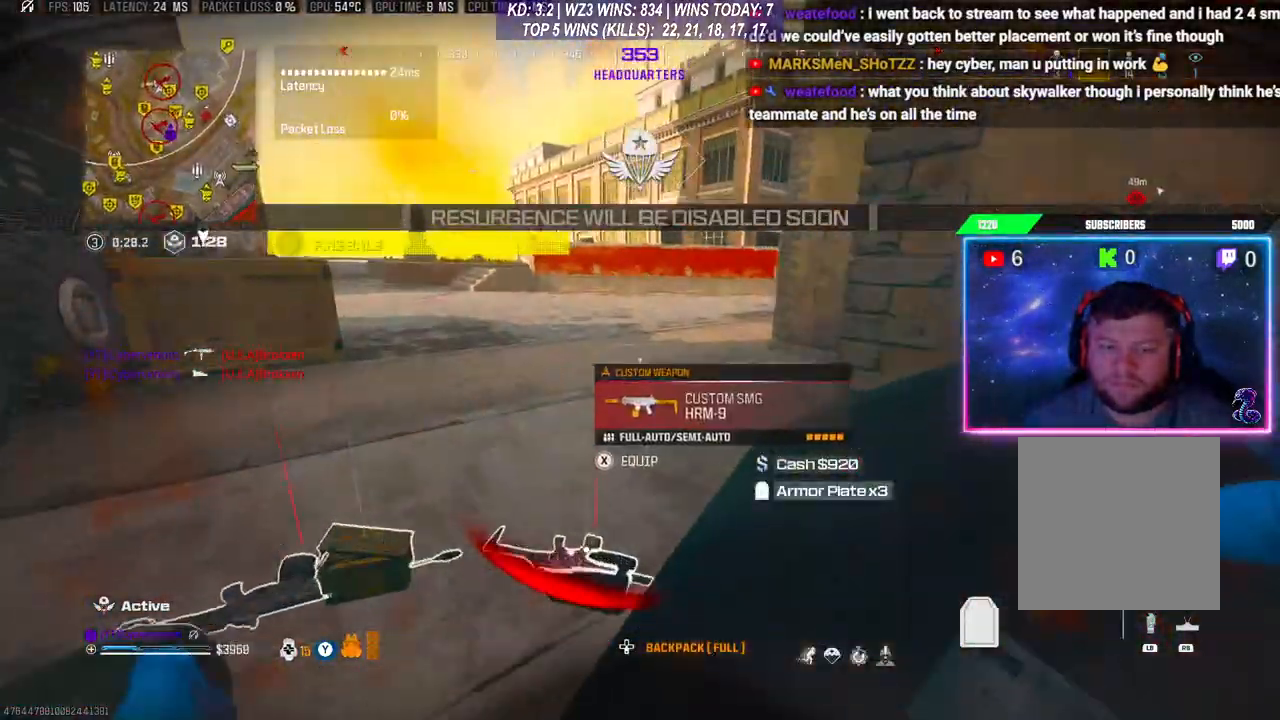
{"buttons": [], "left_stick": "up-right", "right_stick": "center", "events": [[200, "left_stick", "down"], [200, "right_stick", "right"], [300, "left_stick", "down-right"], [400, "left_stick", "up-right"], [400, "right_stick", "center"]]}
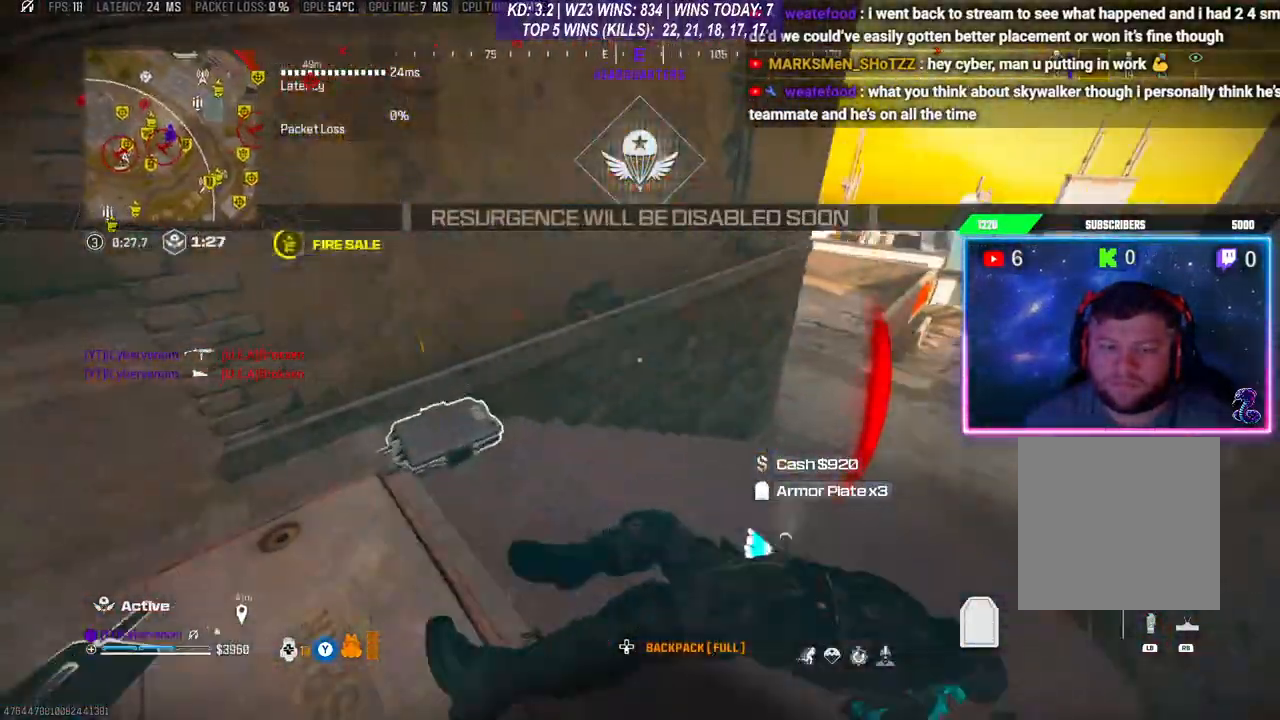
{"buttons": [], "left_stick": "left", "right_stick": "down", "events": [[67, "left_stick", "center"], [133, "left_stick", "down"], [133, "right_stick", "left"], [267, "left_stick", "left"], [333, "right_stick", "center"], [500, "right_stick", "down"]]}
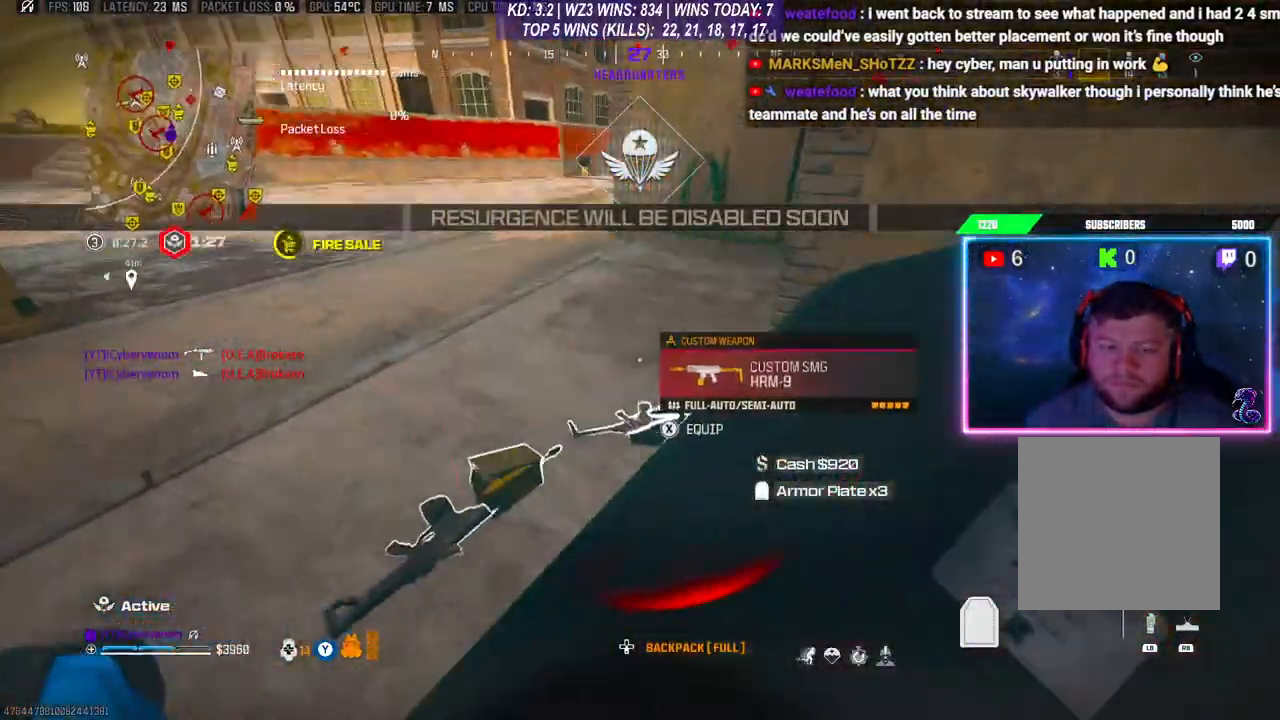
{"buttons": [], "left_stick": "right", "right_stick": "center", "events": [[33, "left_stick", "center"], [100, "left_stick", "right"], [167, "right_stick", "center"], [300, "left_stick", "left"], [500, "left_stick", "right"]]}
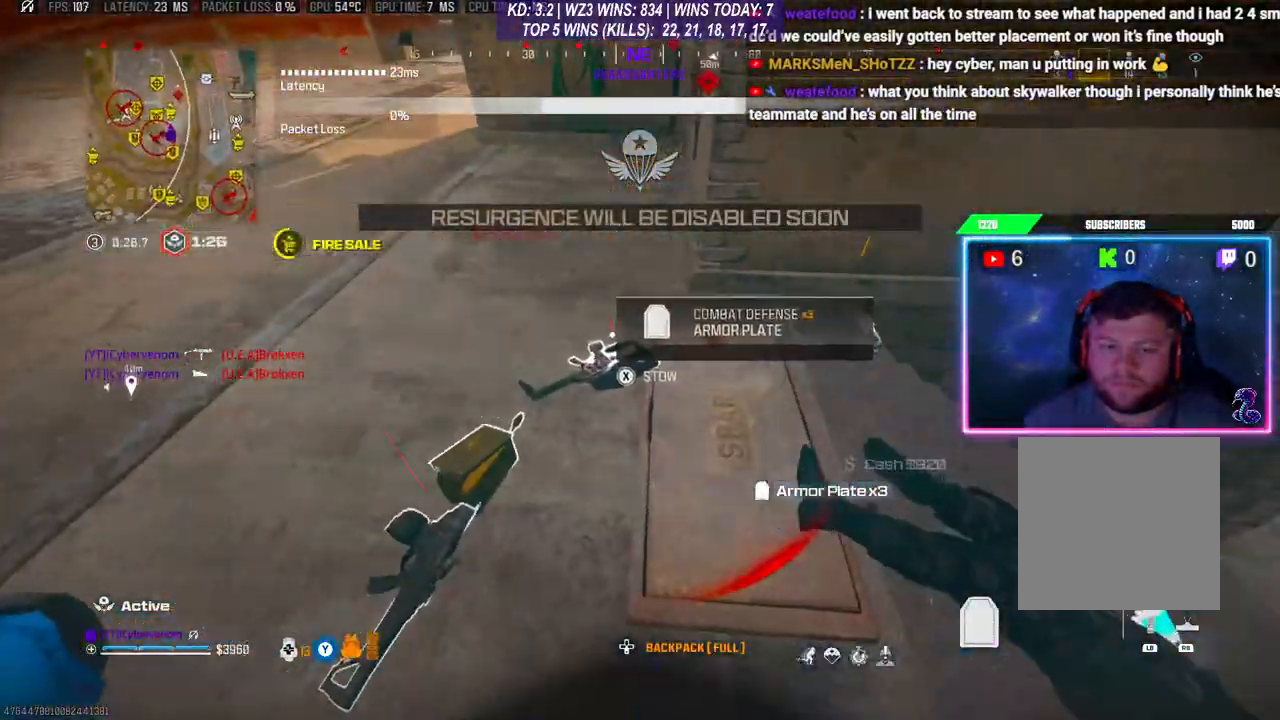
{"buttons": ["X"], "left_stick": "center", "right_stick": "center", "events": [[167, "X", "down"], [167, "left_stick", "center"]]}
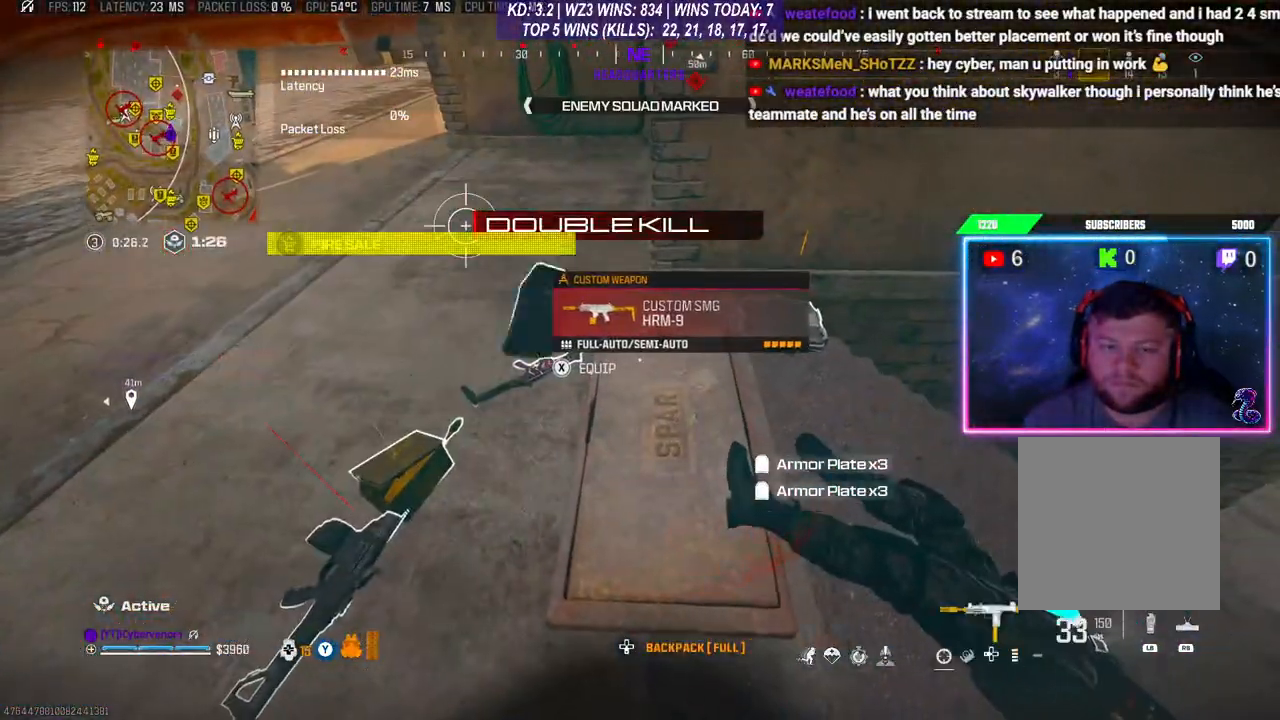
{"buttons": [], "left_stick": "center", "right_stick": "center", "events": [[400, "X", "up"]]}
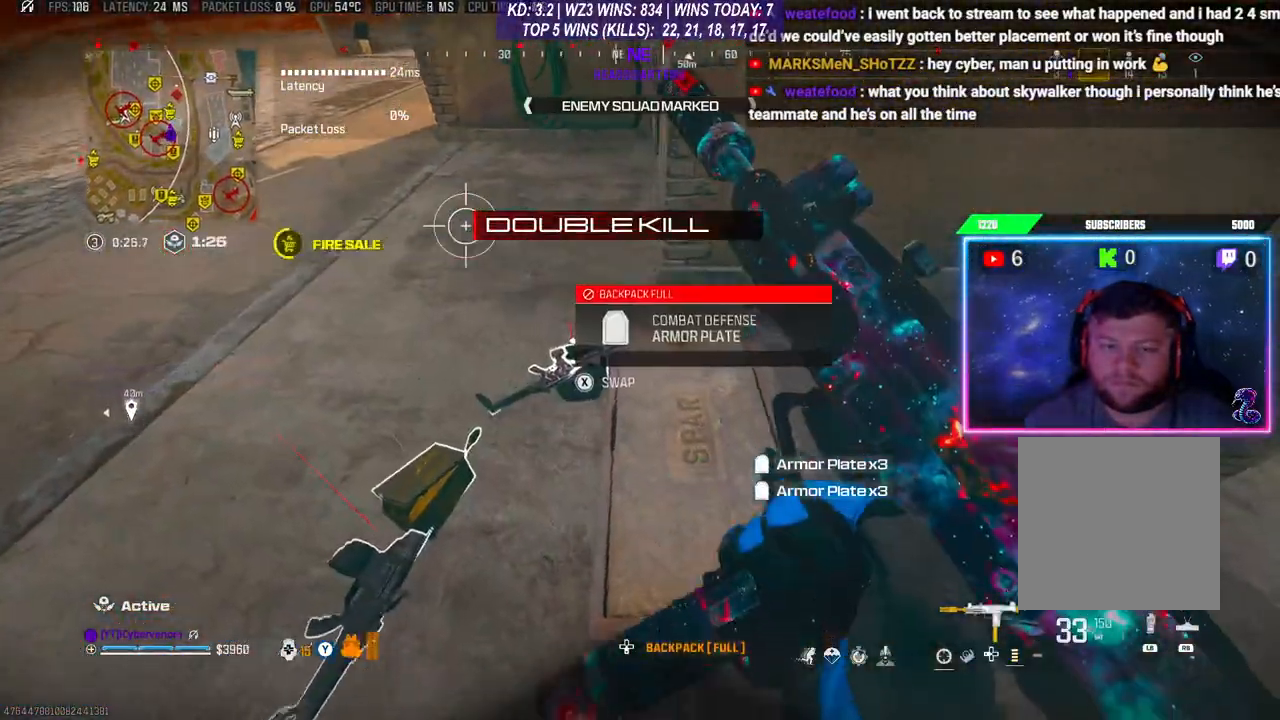
{"buttons": [], "left_stick": "up-left", "right_stick": "up-right", "events": [[67, "left_stick", "up-left"], [133, "L3", "down"], [300, "right_stick", "up-right"], [500, "L3", "up"]]}
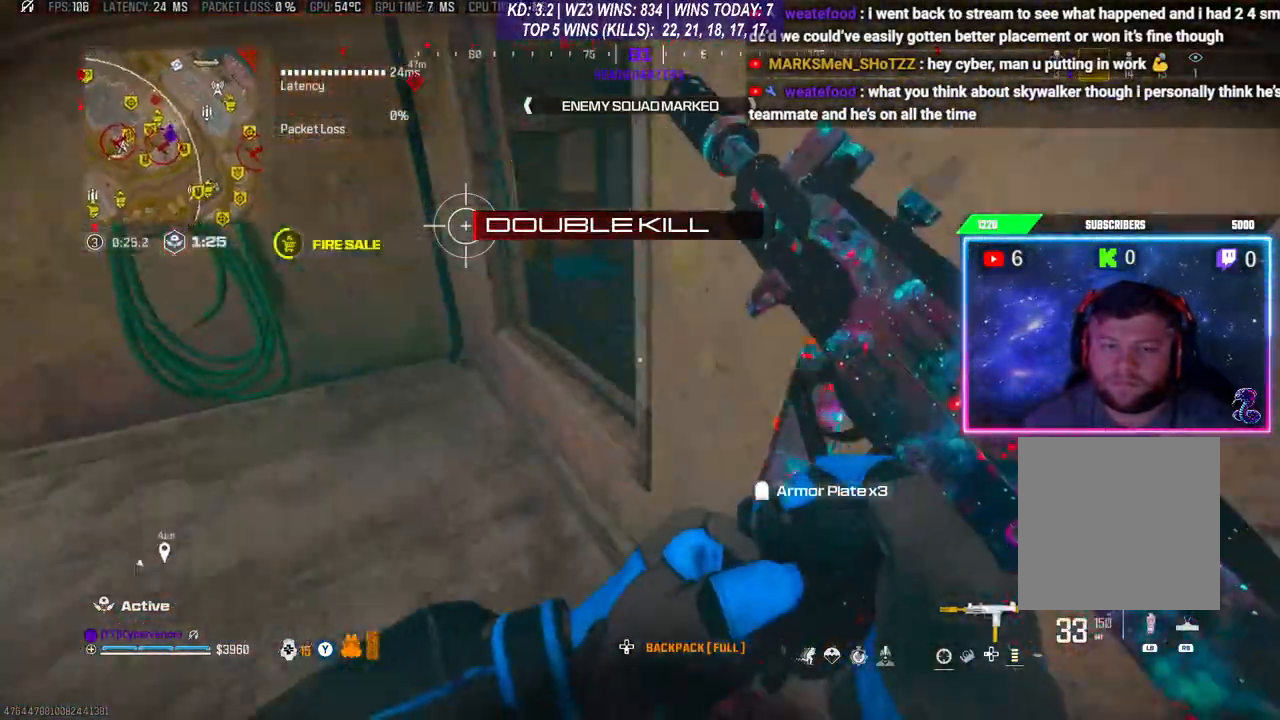
{"buttons": [], "left_stick": "up-right", "right_stick": "center", "events": [[33, "right_stick", "center"], [67, "left_stick", "center"], [233, "A", "down"], [333, "left_stick", "up-right"], [367, "A", "up"]]}
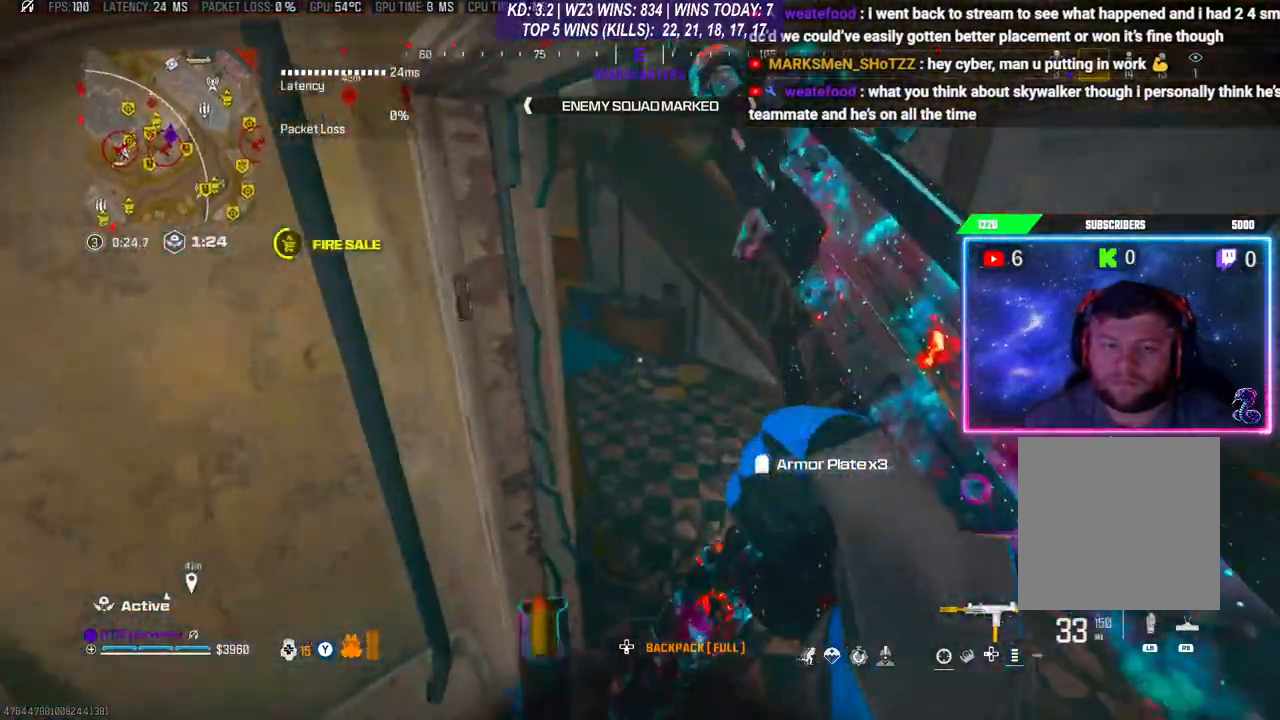
{"buttons": [], "left_stick": "up-right", "right_stick": "center", "events": []}
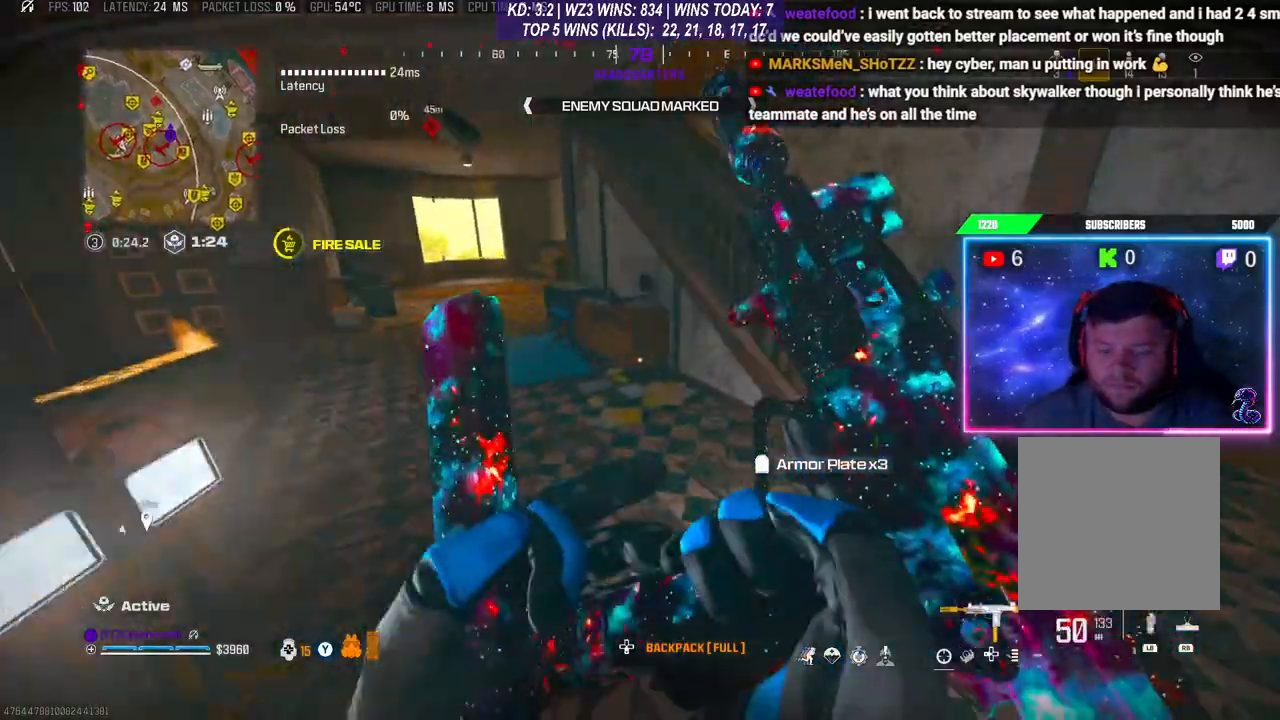
{"buttons": [], "left_stick": "center", "right_stick": "center", "events": [[33, "left_stick", "center"]]}
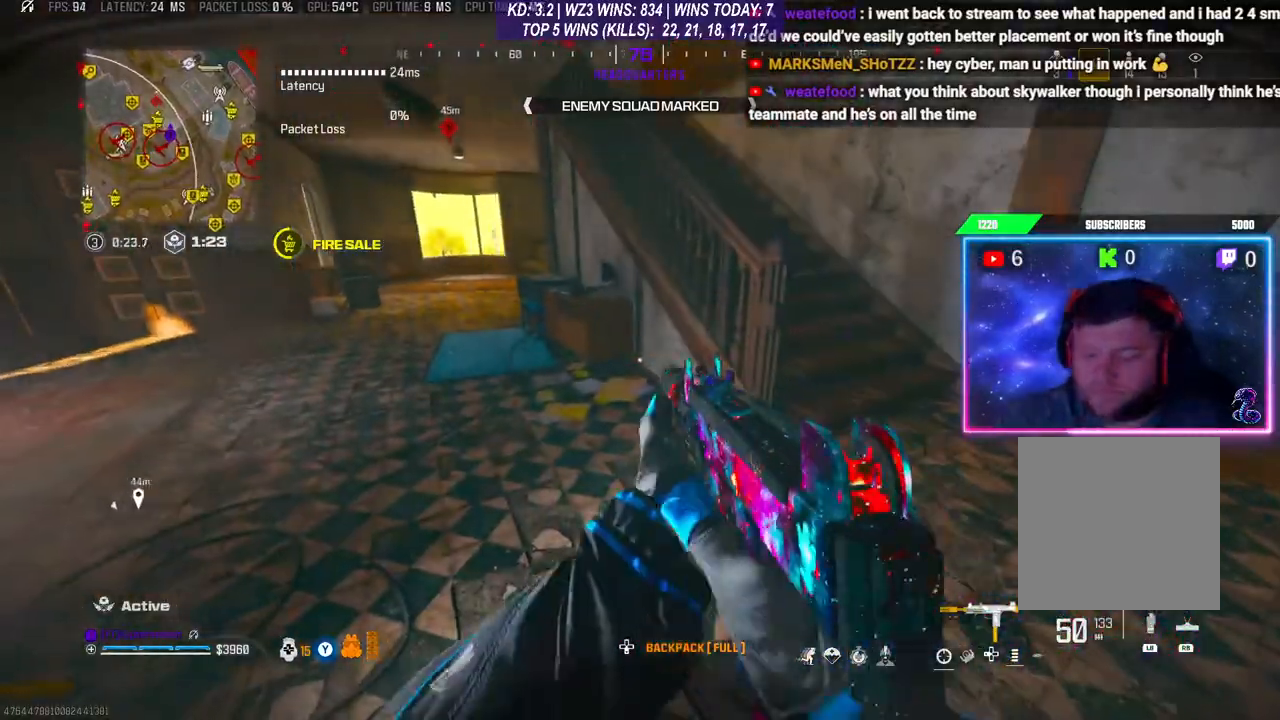
{"buttons": [], "left_stick": "center", "right_stick": "center", "events": []}
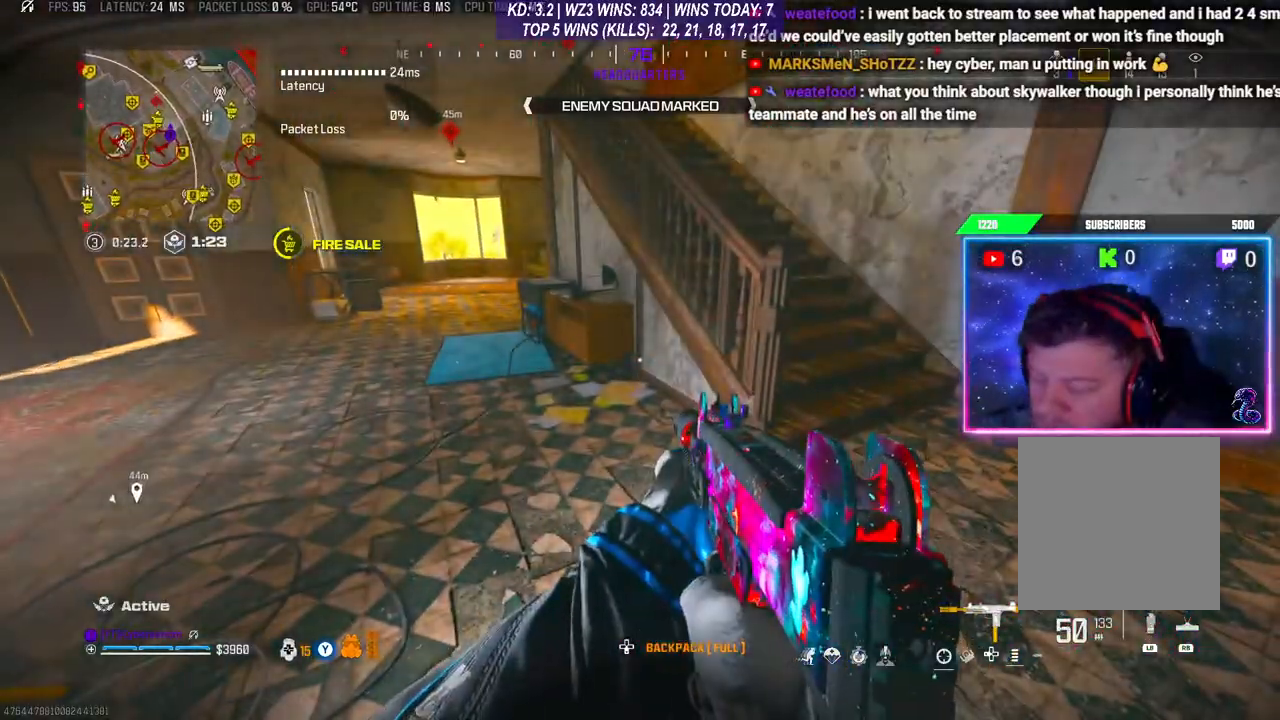
{"buttons": [], "left_stick": "center", "right_stick": "center", "events": []}
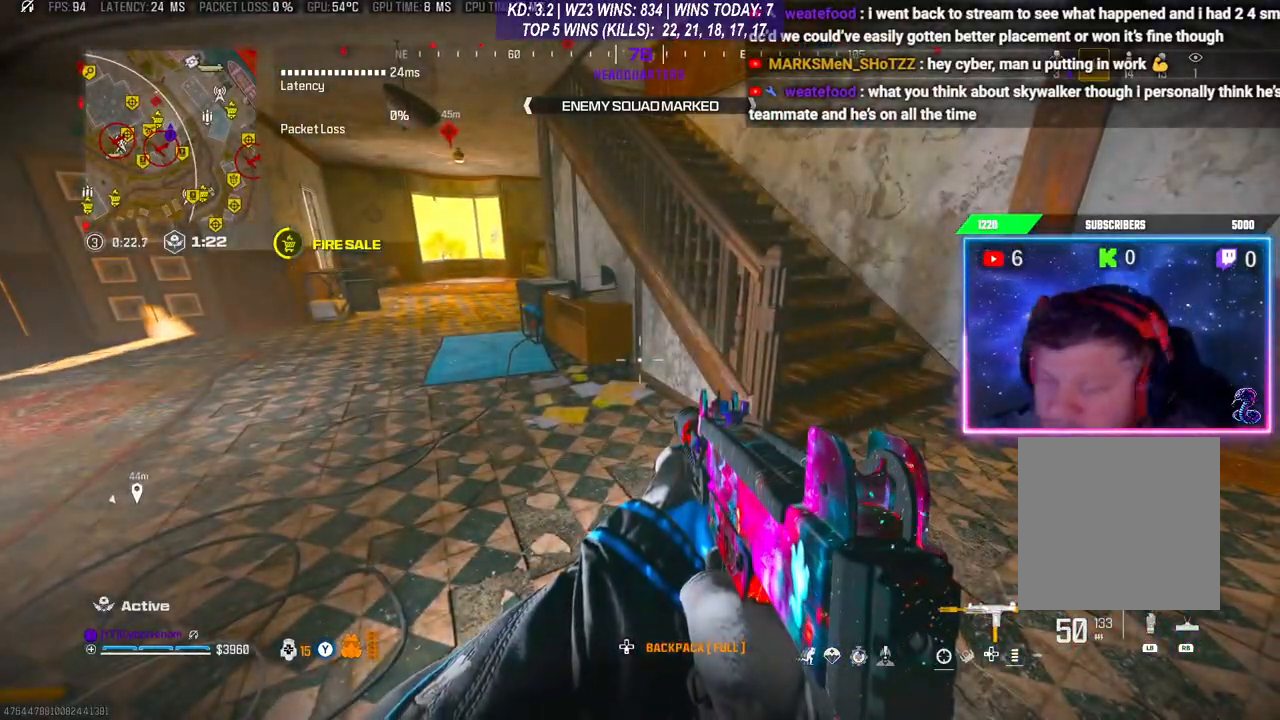
{"buttons": [], "left_stick": "center", "right_stick": "center", "events": []}
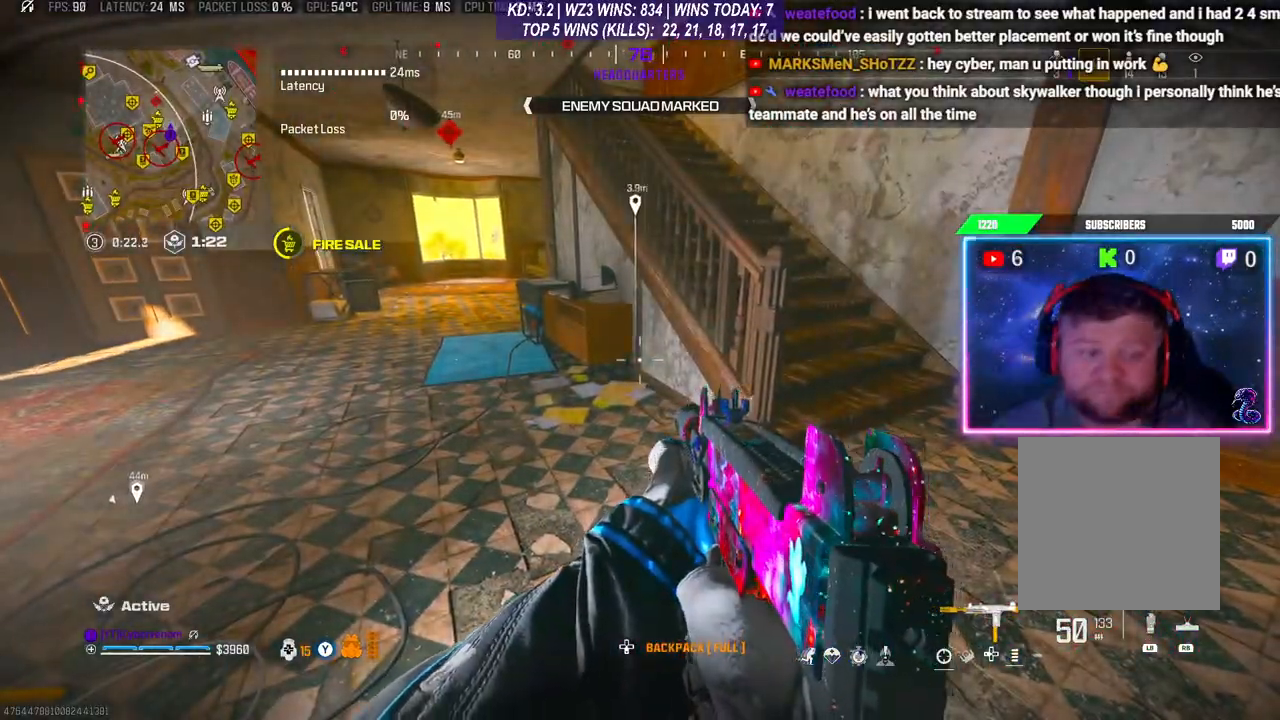
{"buttons": ["L3"], "left_stick": "up", "right_stick": "center", "events": [[67, "right_stick", "left"], [267, "L3", "down"], [267, "left_stick", "up"], [267, "right_stick", "center"], [367, "L3", "up"], [467, "L3", "down"]]}
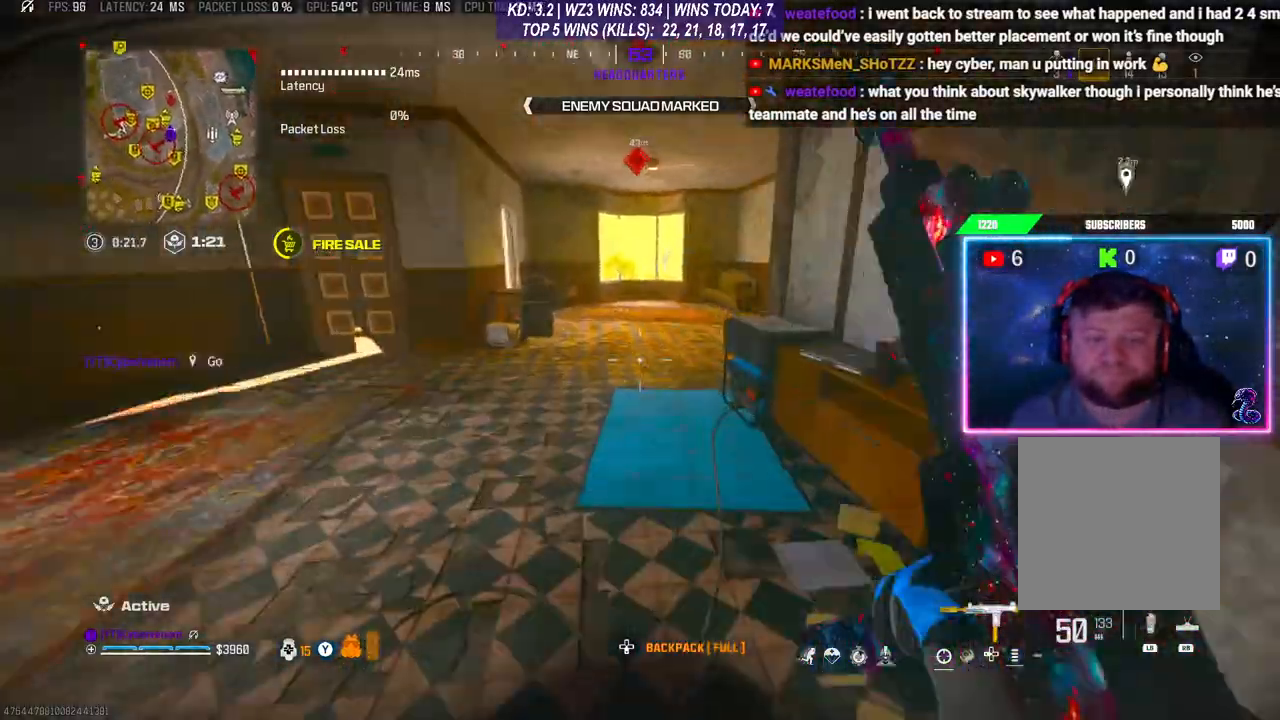
{"buttons": ["L3"], "left_stick": "up", "right_stick": "center", "events": [[200, "L3", "up"], [200, "R3", "down"], [300, "L3", "down"], [433, "R3", "up"]]}
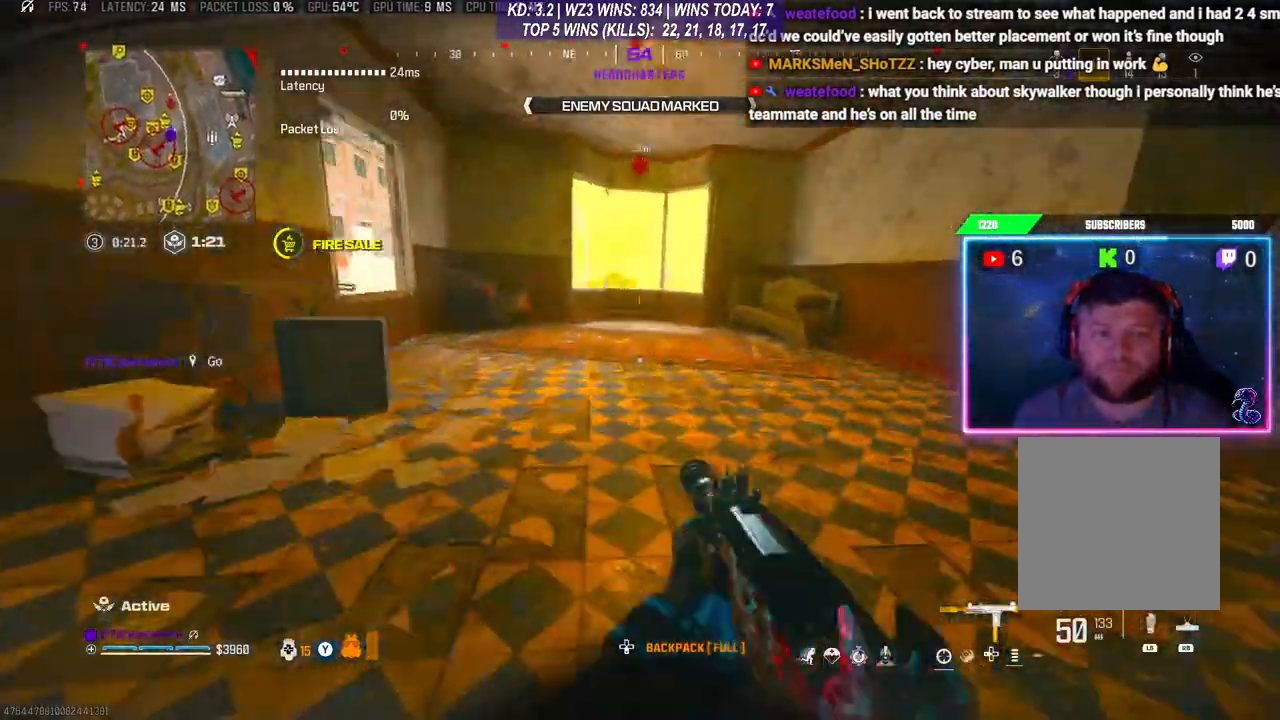
{"buttons": ["L3"], "left_stick": "up", "right_stick": "center", "events": [[333, "L3", "up"], [433, "L3", "down"]]}
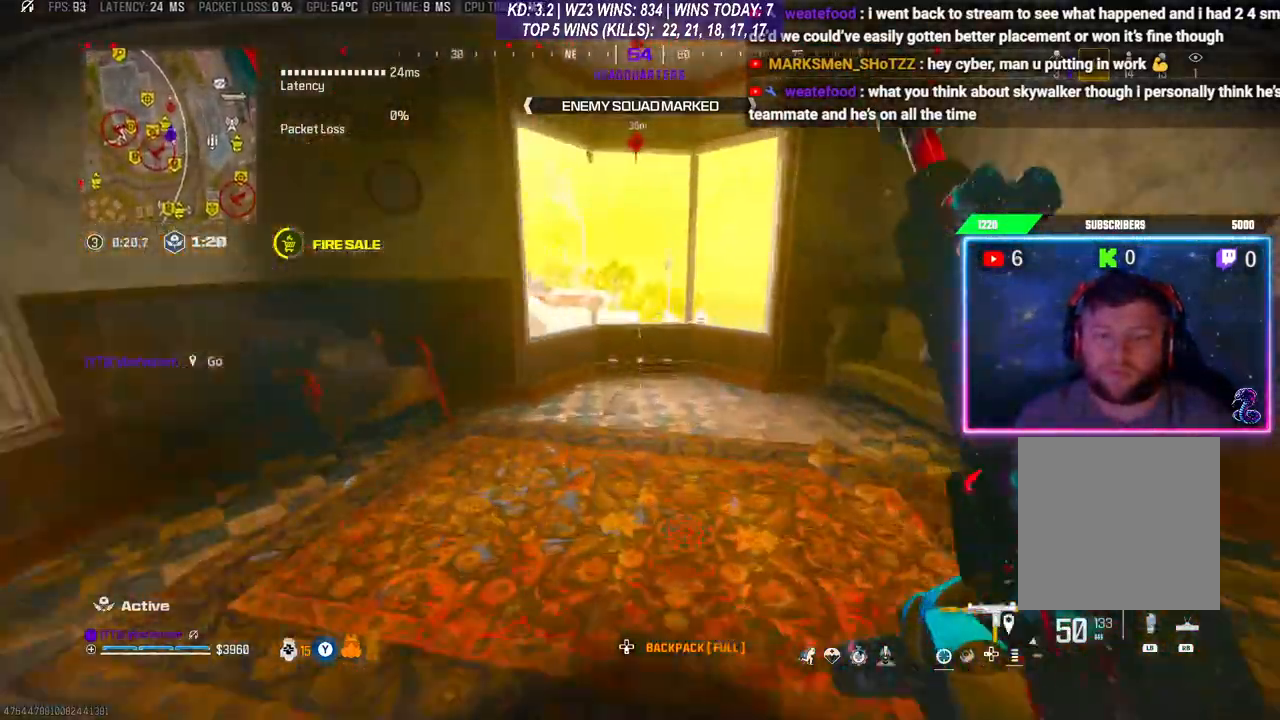
{"buttons": [], "left_stick": "up-left", "right_stick": "down-left", "events": [[33, "L3", "up"], [267, "A", "down"], [400, "A", "up"], [400, "left_stick", "up-left"], [467, "right_stick", "down-left"]]}
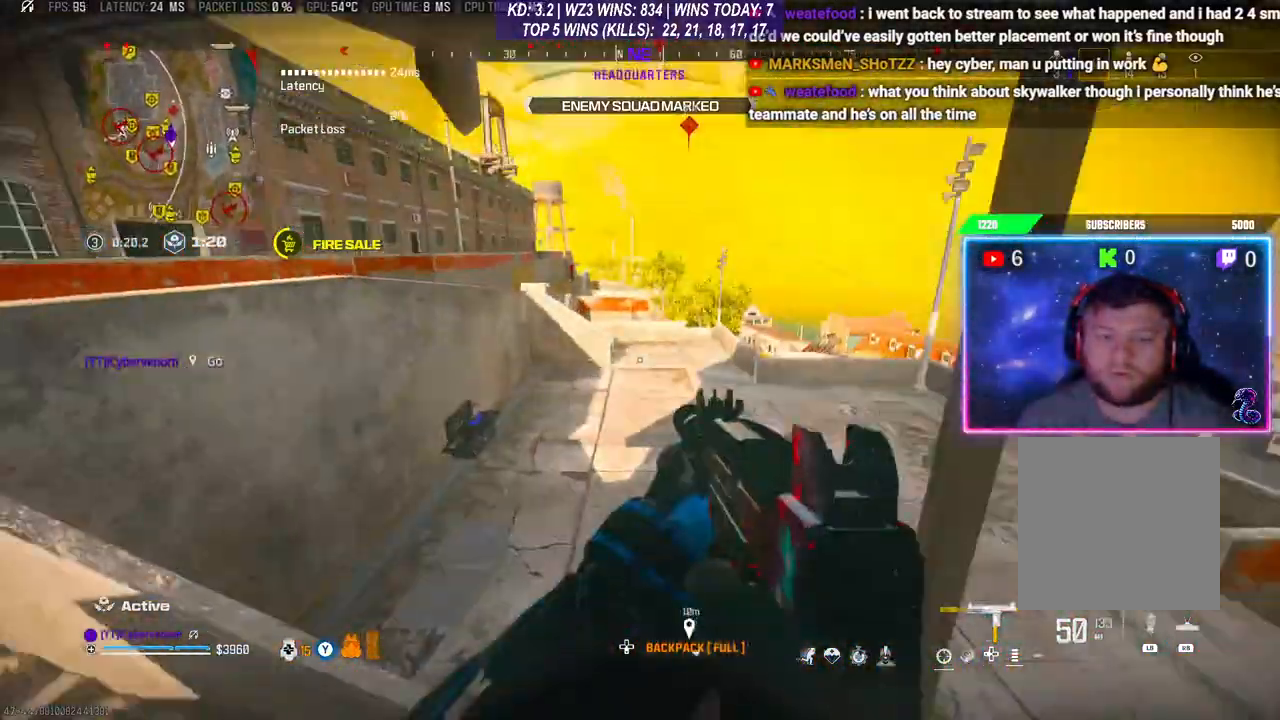
{"buttons": [], "left_stick": "up-left", "right_stick": "center", "events": [[100, "L3", "down"], [100, "right_stick", "center"], [233, "L3", "up"], [333, "L3", "down"], [400, "L3", "up"]]}
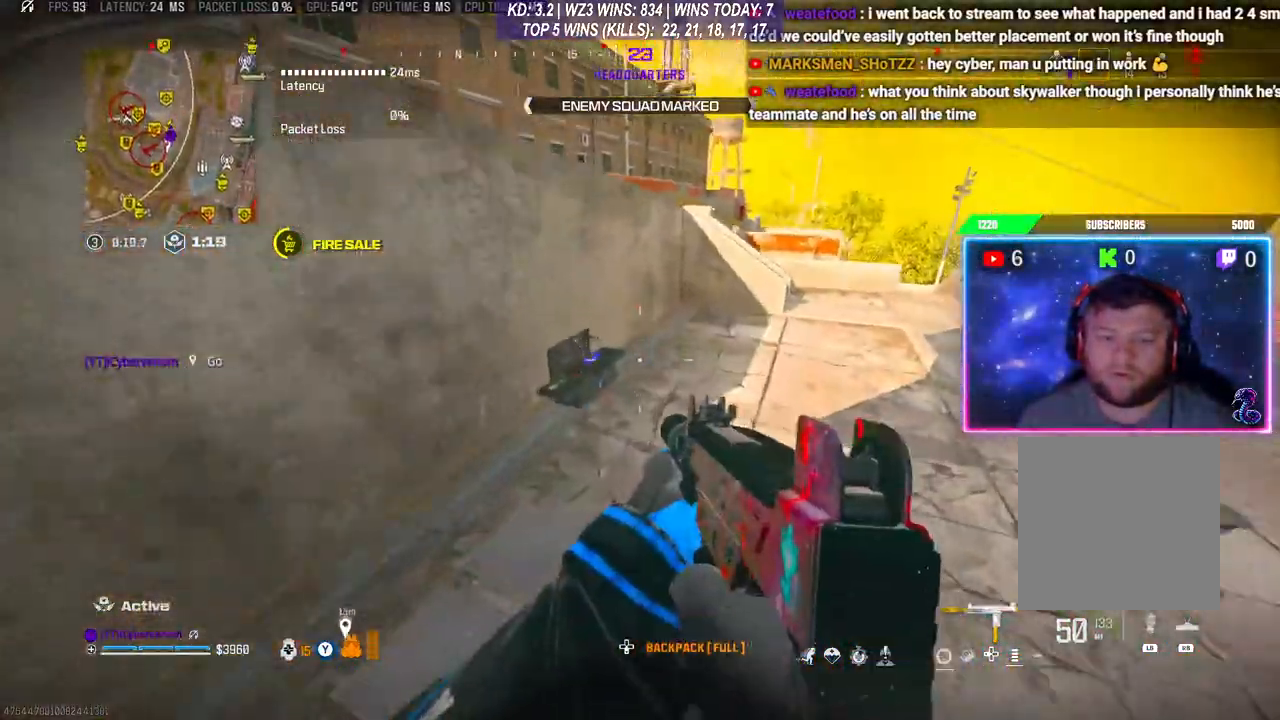
{"buttons": ["L3", "R3"], "left_stick": "up", "right_stick": "center", "events": [[100, "L3", "down"], [100, "left_stick", "up"], [333, "L3", "up"], [400, "L3", "down"], [500, "R3", "down"]]}
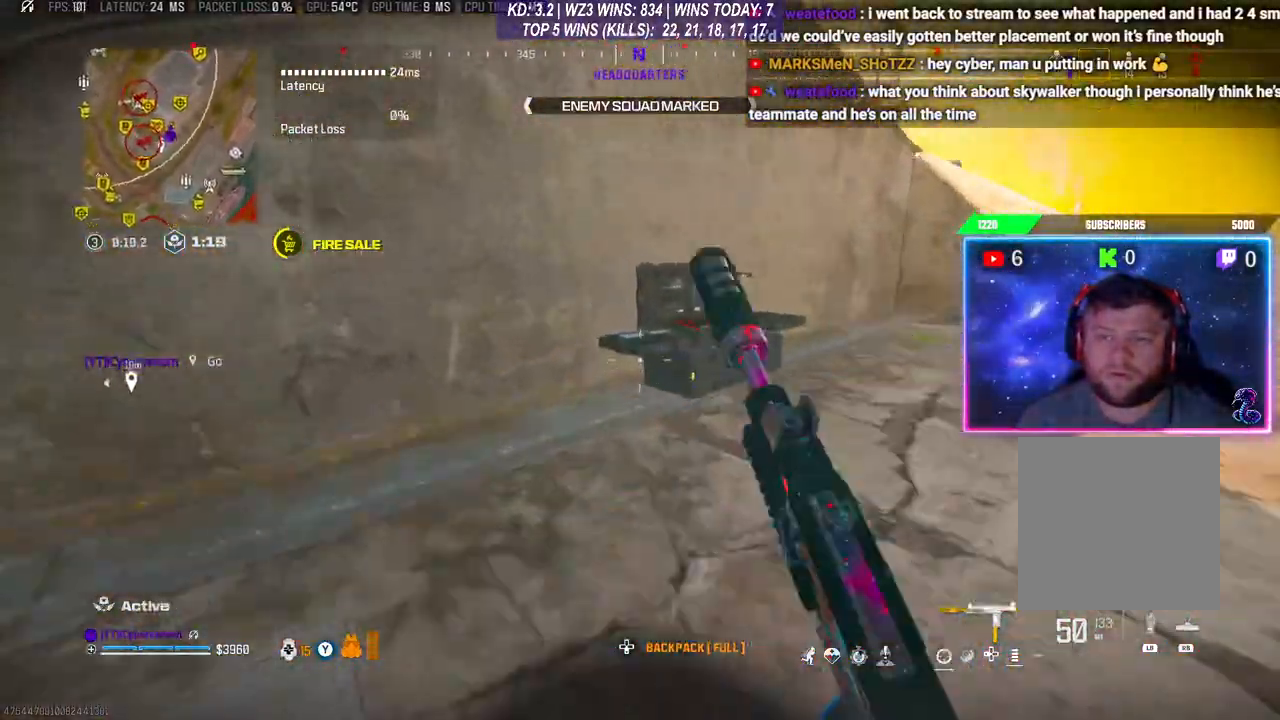
{"buttons": [], "left_stick": "center", "right_stick": "center", "events": [[33, "L3", "up"], [67, "R3", "up"], [167, "left_stick", "center"], [267, "X", "down"], [300, "X", "up"], [333, "A", "down"], [433, "A", "up"]]}
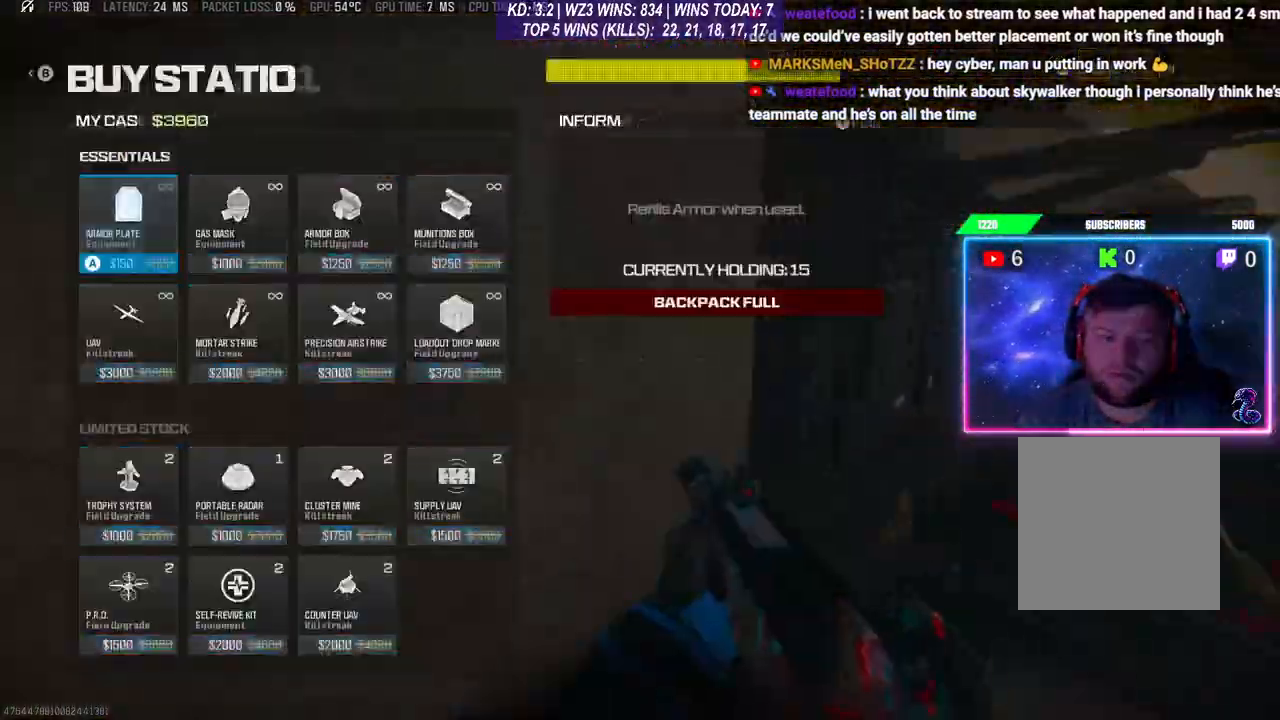
{"buttons": [], "left_stick": "center", "right_stick": "center", "events": [[233, "DPAD_DOWN", "down"], [300, "DPAD_DOWN", "up"], [367, "A", "down"], [433, "A", "up"]]}
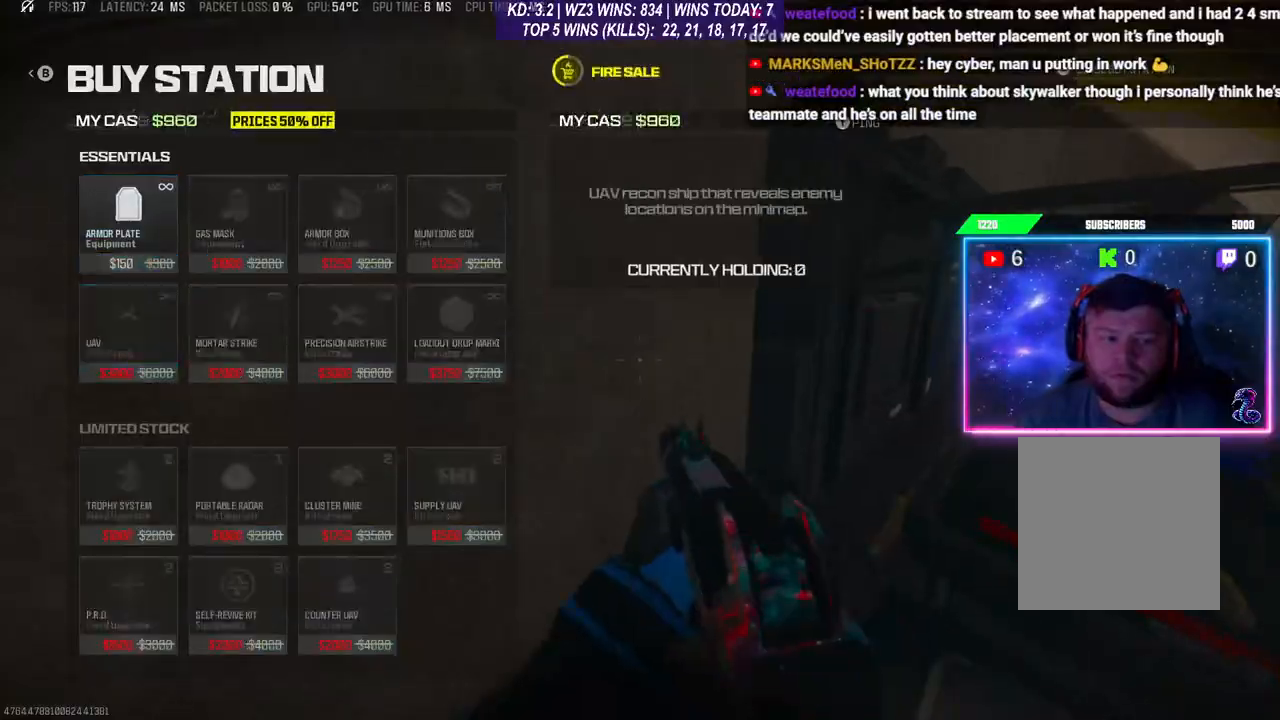
{"buttons": [], "left_stick": "center", "right_stick": "left", "events": [[33, "B", "down"], [133, "B", "up"], [167, "B", "down"], [233, "B", "up"], [267, "DPAD_RIGHT", "down"], [367, "DPAD_RIGHT", "up"], [400, "right_stick", "left"]]}
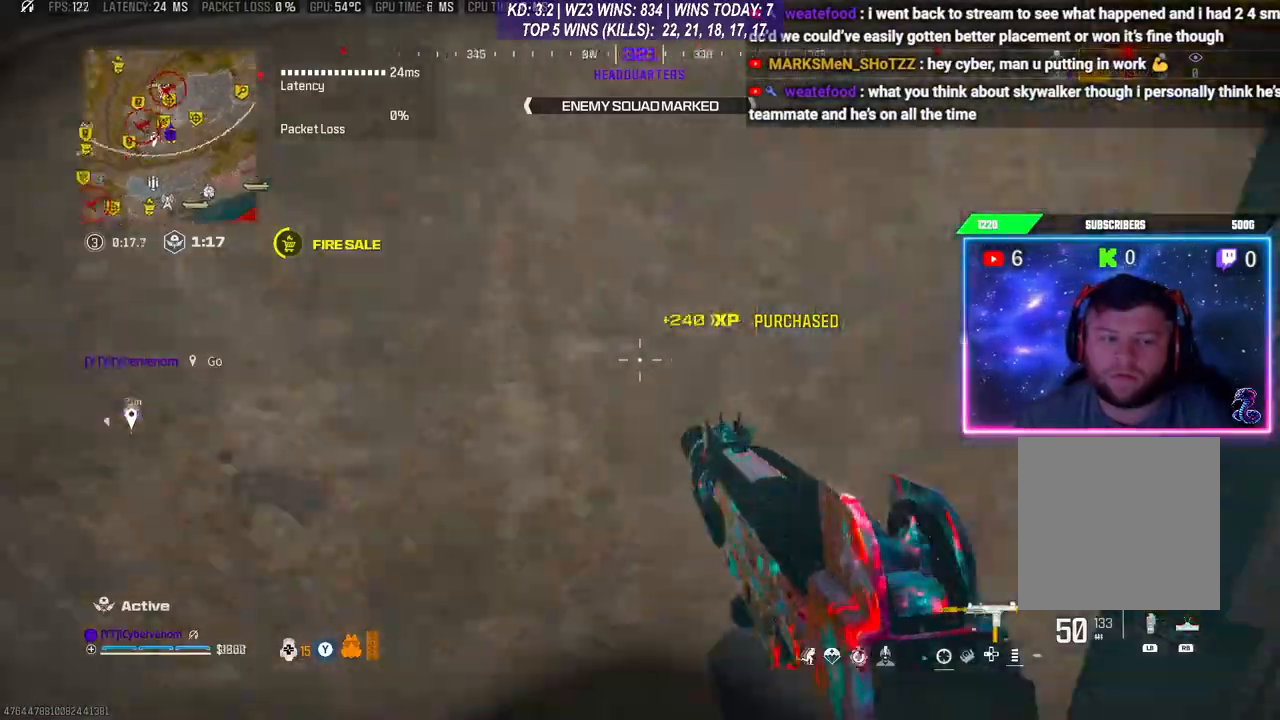
{"buttons": ["L3"], "left_stick": "up", "right_stick": "left", "events": [[200, "right_stick", "center"], [400, "right_stick", "left"], [433, "L3", "down"], [433, "left_stick", "up"]]}
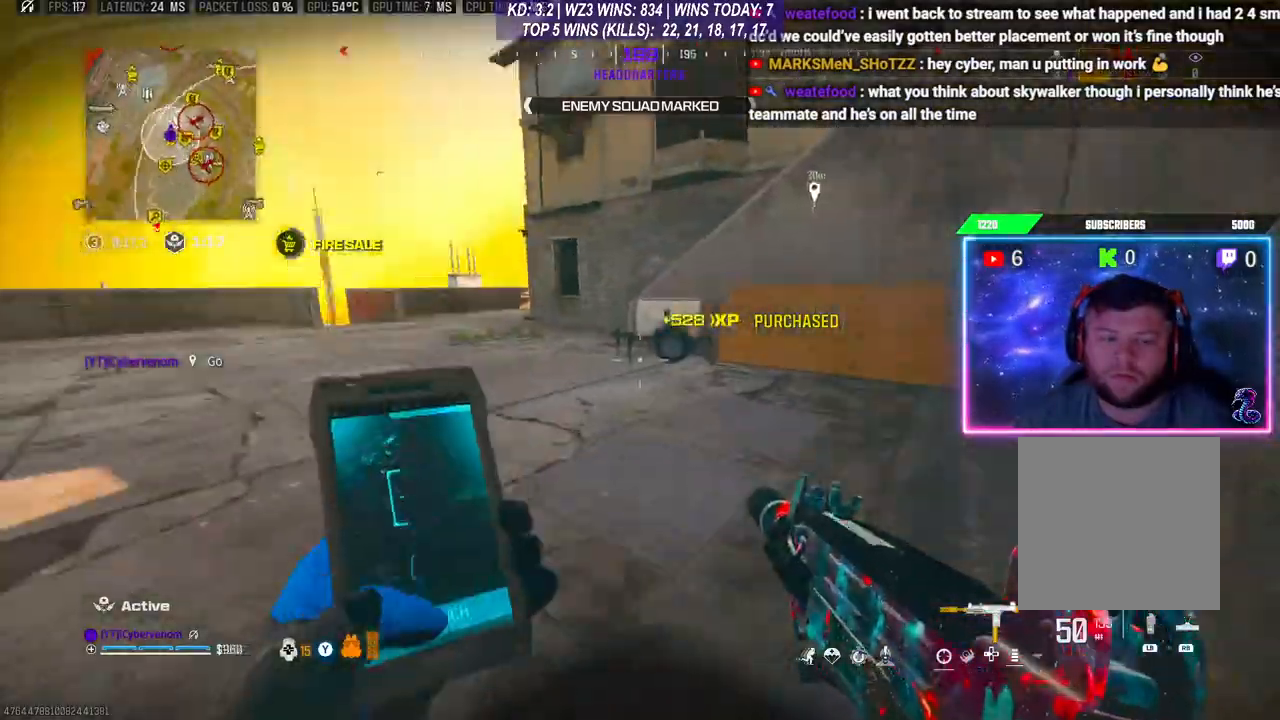
{"buttons": [], "left_stick": "up-left", "right_stick": "center", "events": [[33, "L3", "up"], [33, "left_stick", "up-left"], [33, "right_stick", "center"], [100, "L3", "down"], [333, "L3", "up"]]}
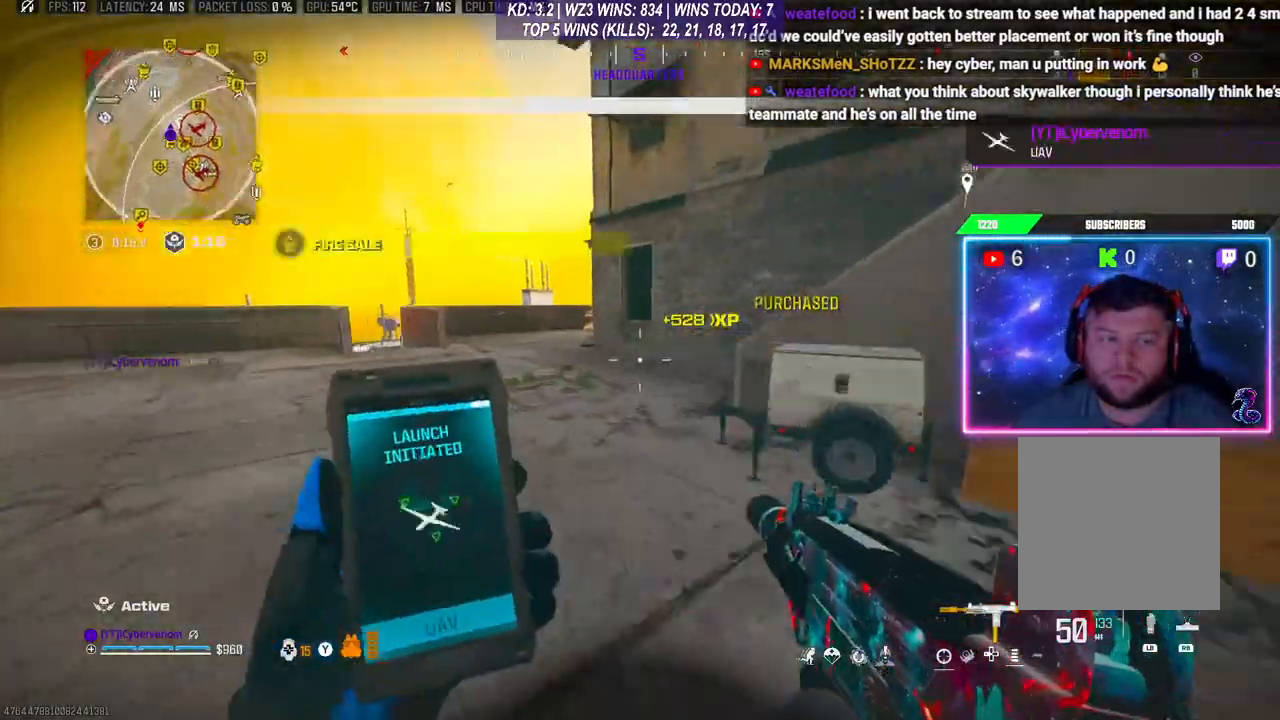
{"buttons": [], "left_stick": "up", "right_stick": "center", "events": [[100, "L3", "down"], [200, "L3", "up"], [267, "L3", "down"], [267, "left_stick", "up"], [333, "L3", "up"], [333, "R3", "down"], [367, "right_stick", "right"], [433, "R3", "up"], [433, "right_stick", "center"]]}
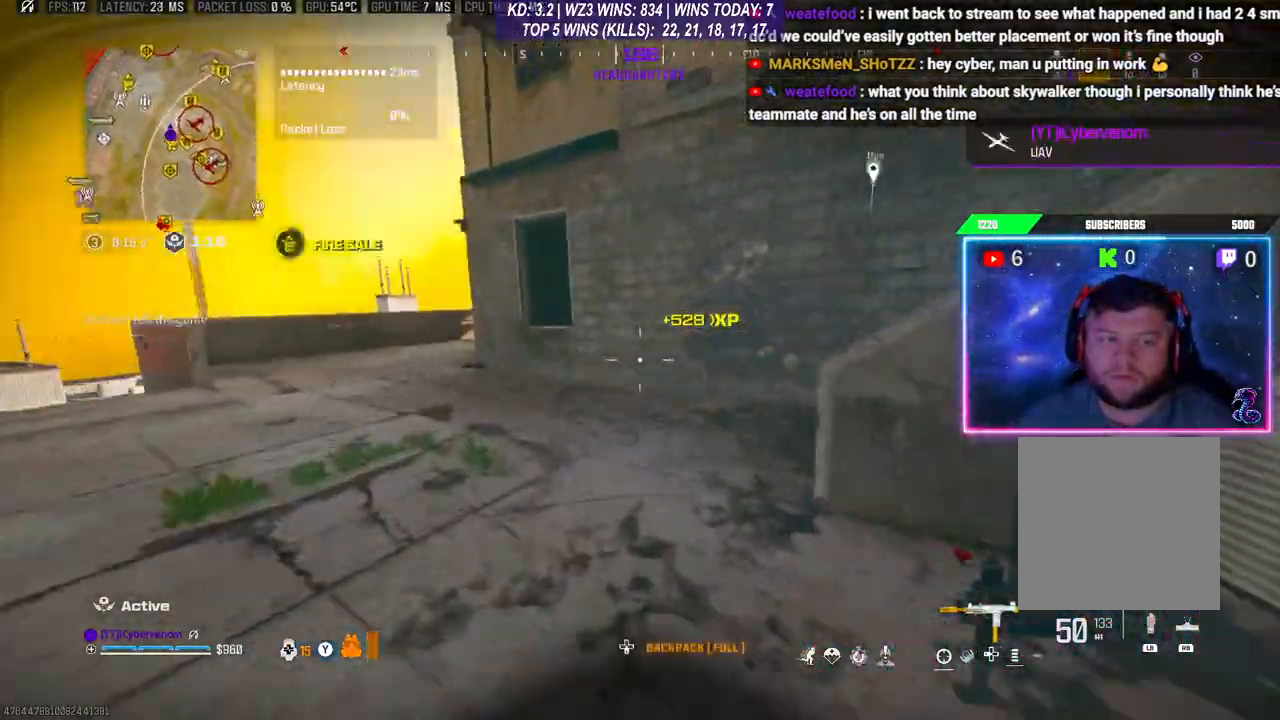
{"buttons": ["L3"], "left_stick": "up", "right_stick": "center", "events": [[100, "right_stick", "right"], [167, "L3", "down"], [267, "L3", "up"], [333, "L3", "down"], [400, "L3", "up"], [433, "right_stick", "center"], [500, "L3", "down"]]}
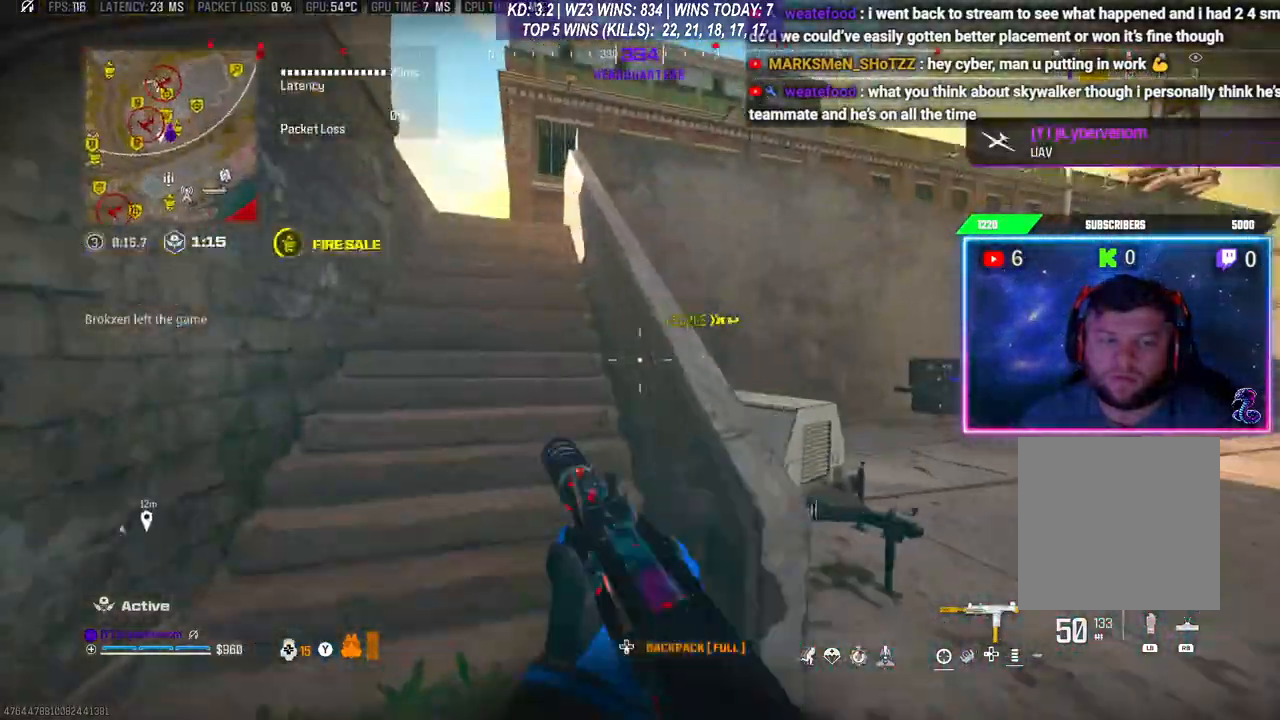
{"buttons": ["X"], "left_stick": "up", "right_stick": "center", "events": [[67, "Y", "down"], [100, "L3", "up"], [100, "Y", "up"], [233, "right_stick", "down-left"], [333, "right_stick", "center"], [400, "L3", "down"], [500, "L3", "up"], [500, "X", "down"]]}